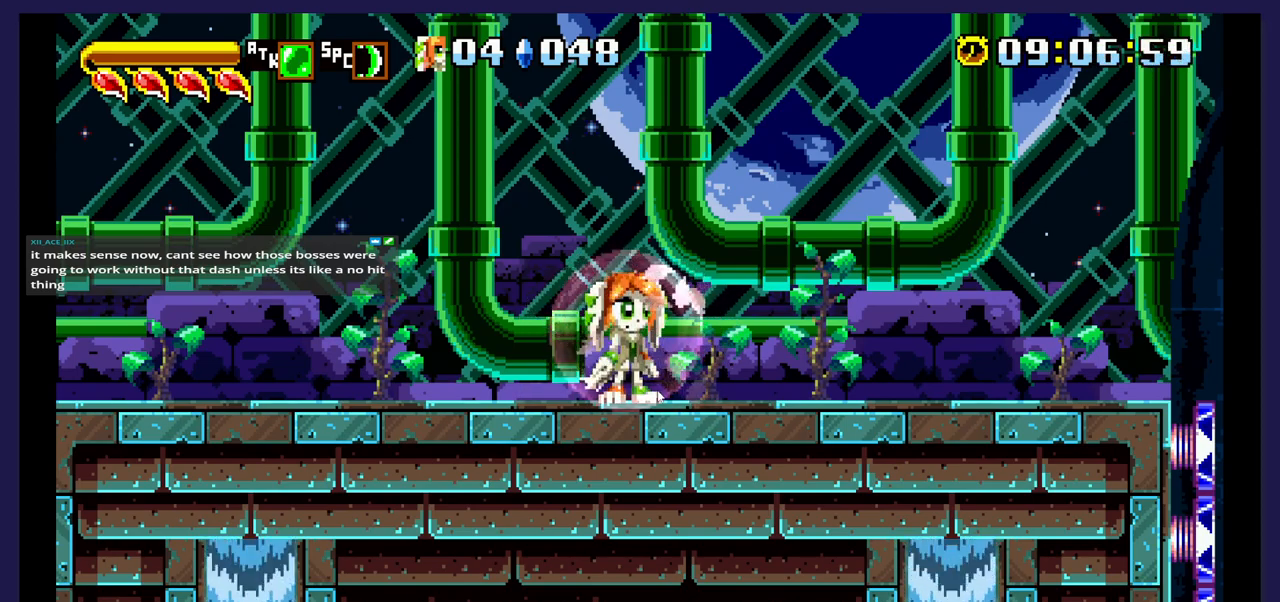
Gameplay with a controller (Xbox layout); each line is a JSON object with the inputs held at the frame after it. "events" lists button and stick changes between this image and that frame as [ms after this image, input, new state], when the widget could be followed in between. Not read: left_stick right_stick.
{"buttons": [], "events": []}
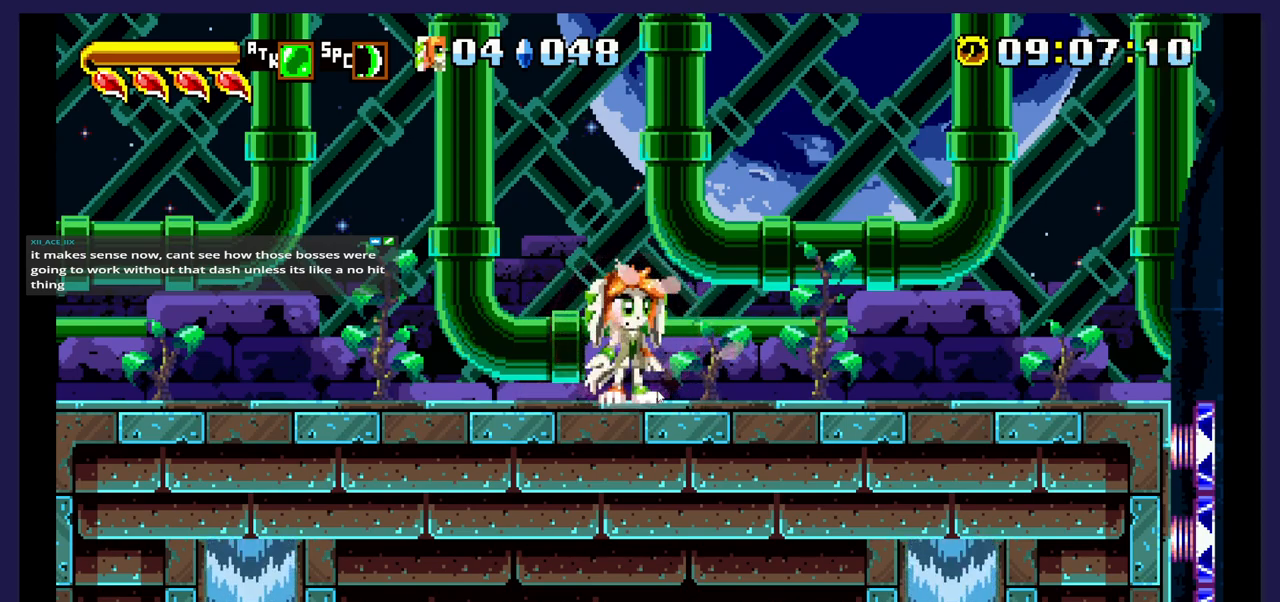
{"buttons": [], "events": []}
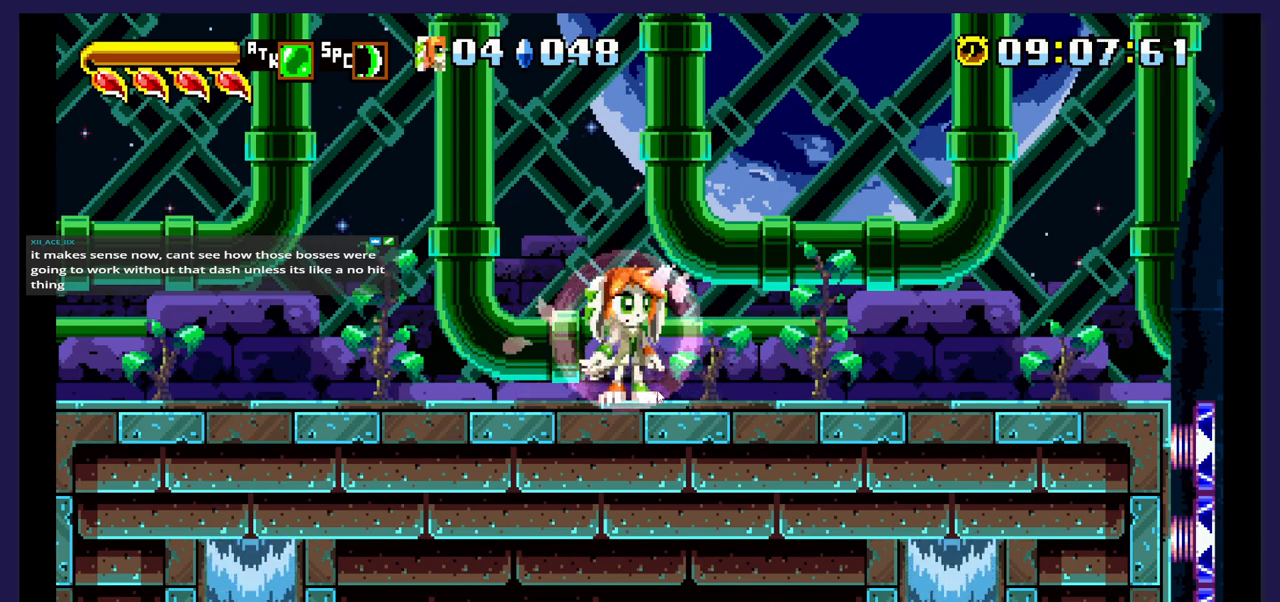
{"buttons": ["DPAD_RIGHT"], "events": [[383, "DPAD_RIGHT", "down"]]}
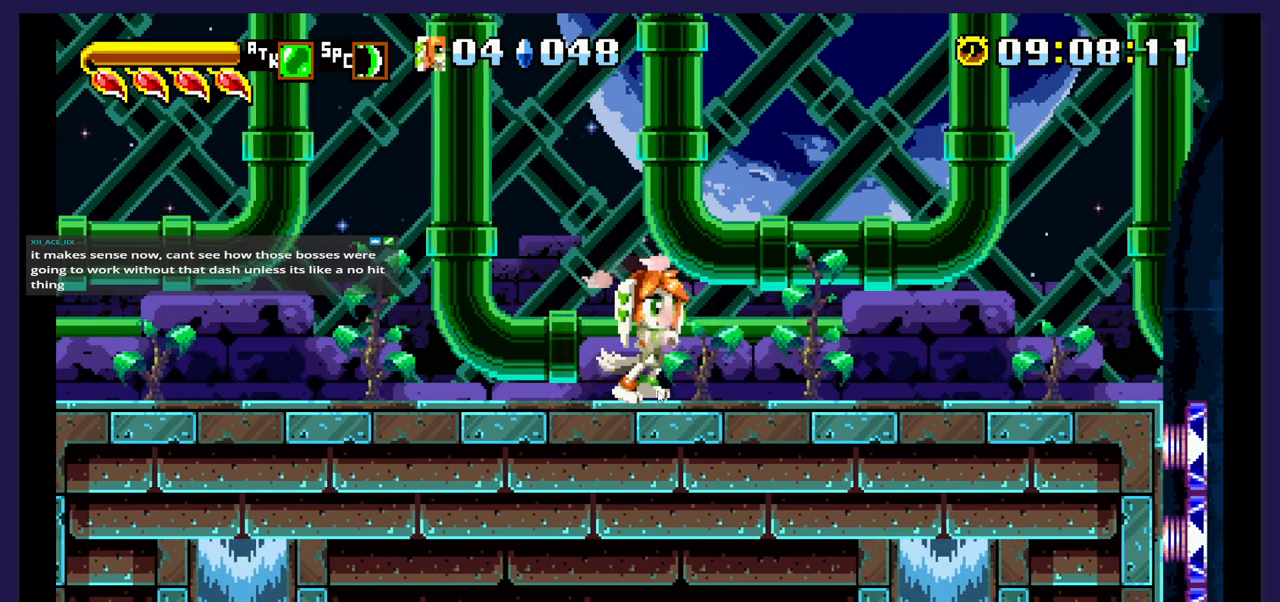
{"buttons": ["DPAD_RIGHT"], "events": []}
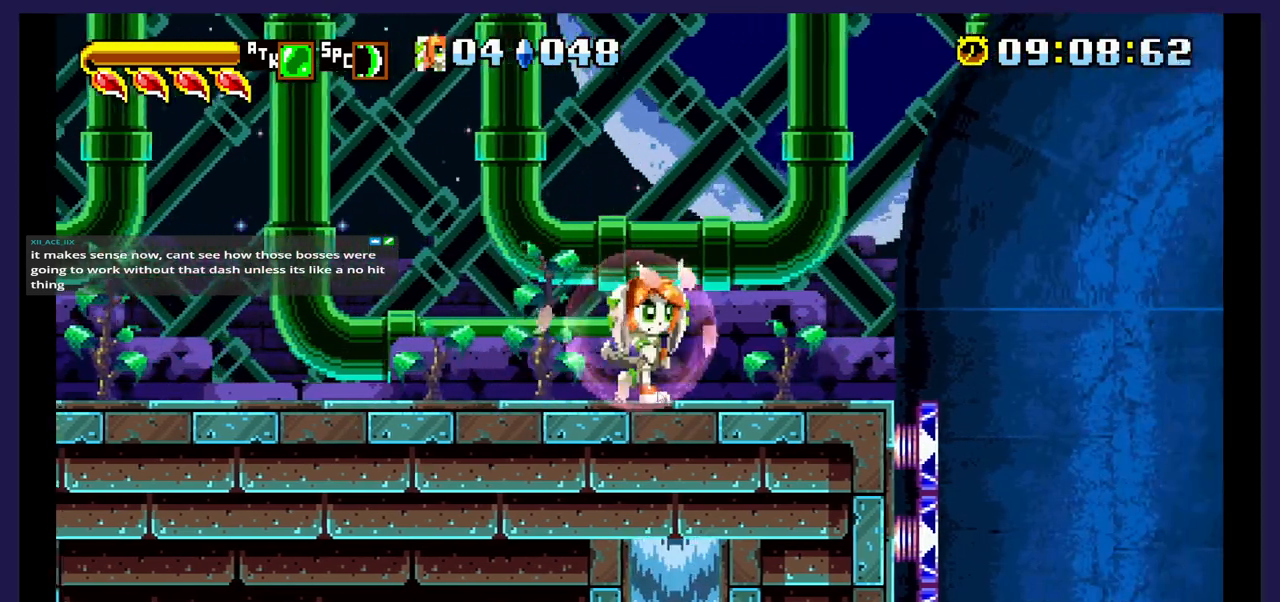
{"buttons": ["DPAD_RIGHT"], "events": [[250, "A", "down"], [383, "A", "up"]]}
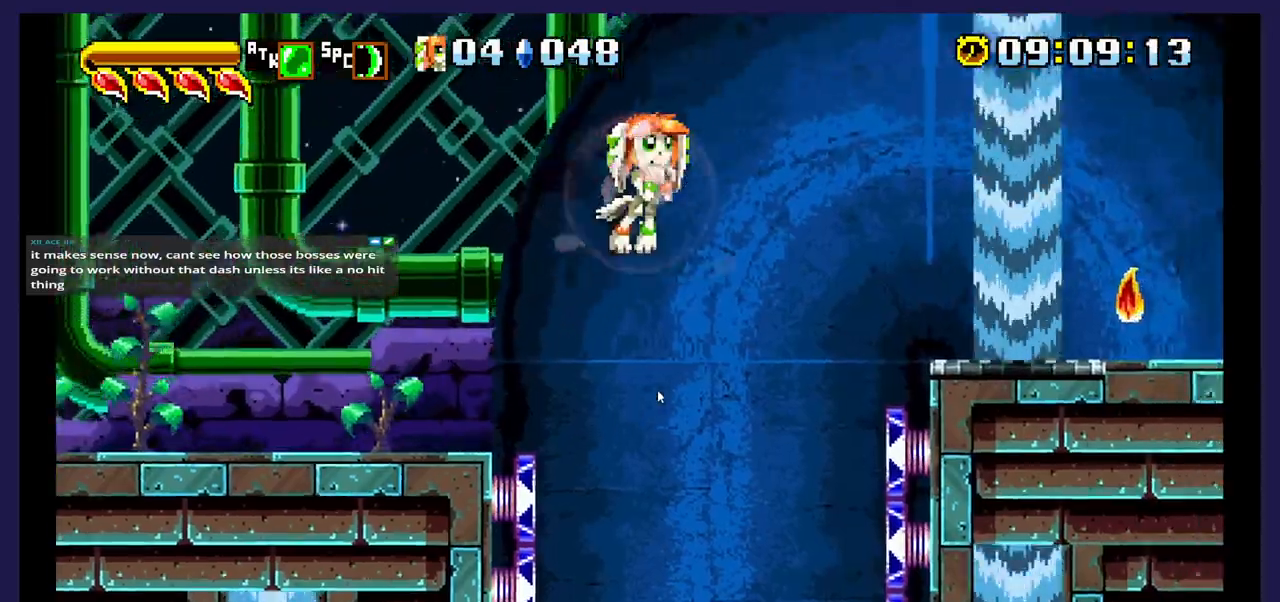
{"buttons": ["DPAD_RIGHT"], "events": []}
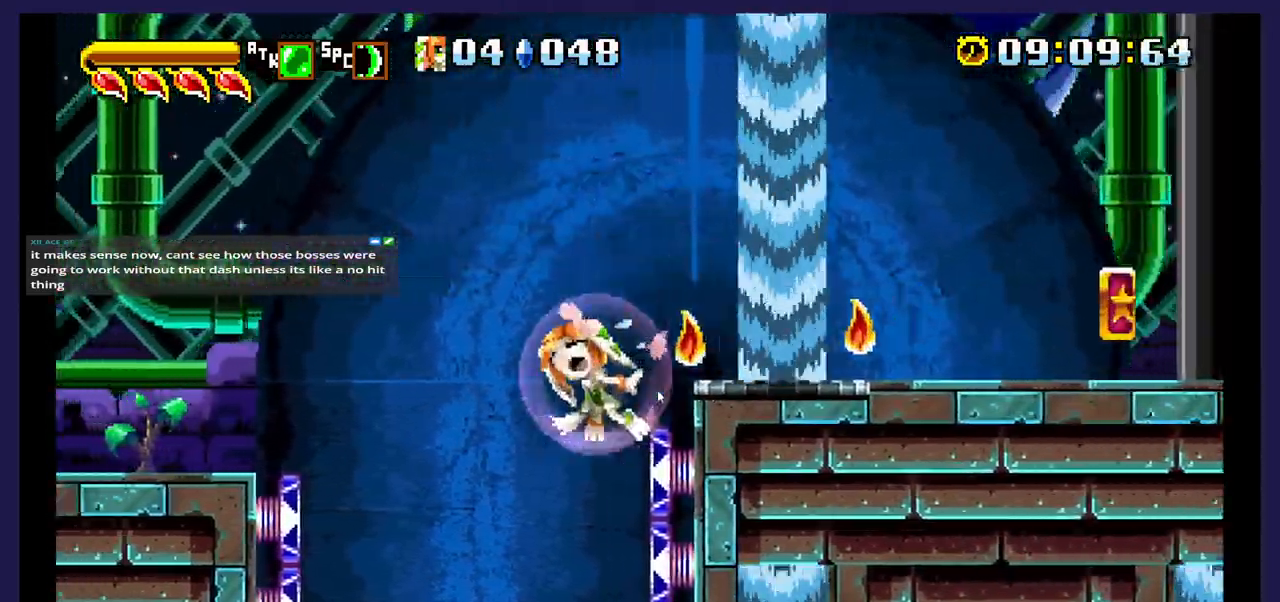
{"buttons": [], "events": [[283, "A", "down"], [383, "A", "up"], [400, "DPAD_RIGHT", "up"]]}
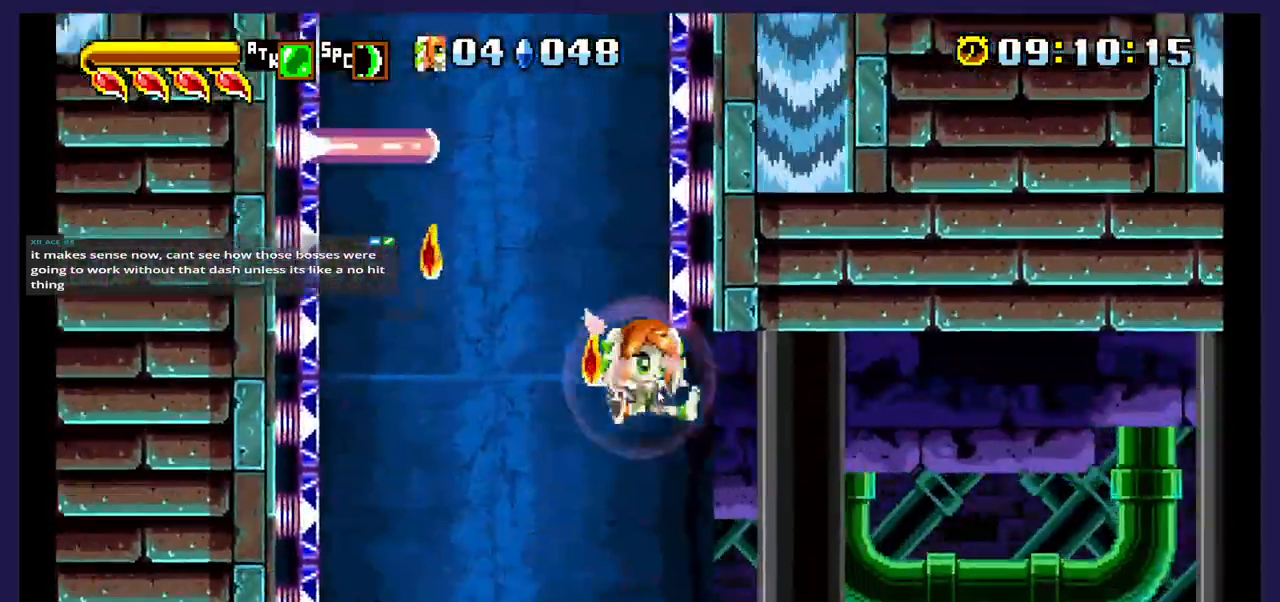
{"buttons": ["DPAD_RIGHT"], "events": [[400, "DPAD_RIGHT", "down"]]}
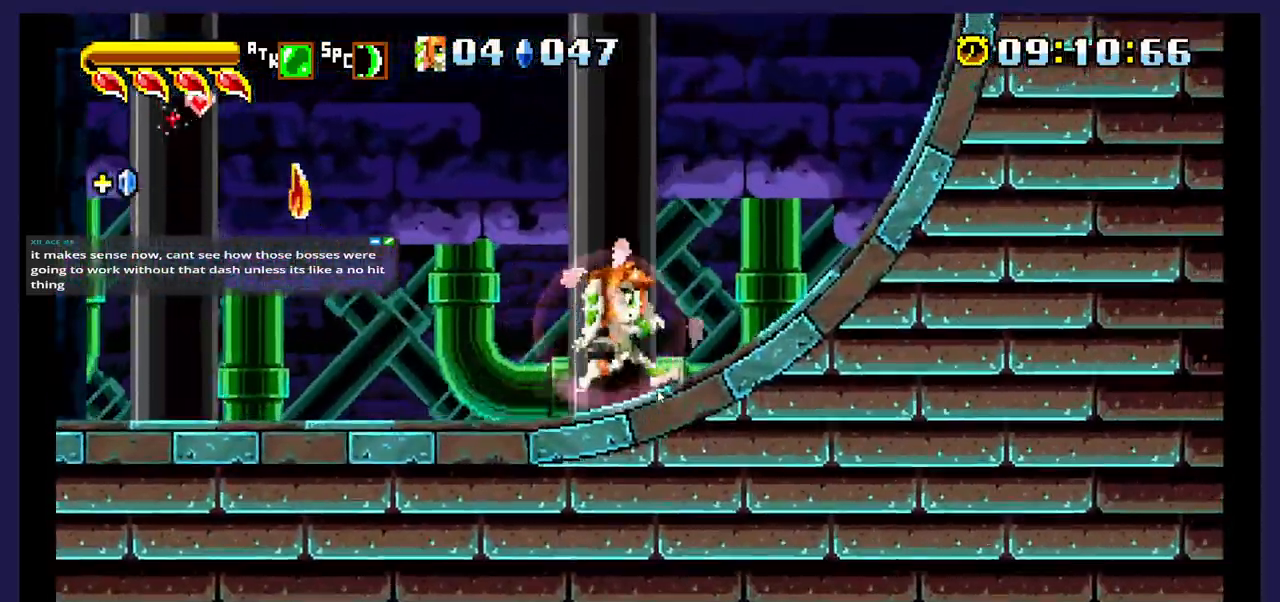
{"buttons": ["DPAD_RIGHT"], "events": []}
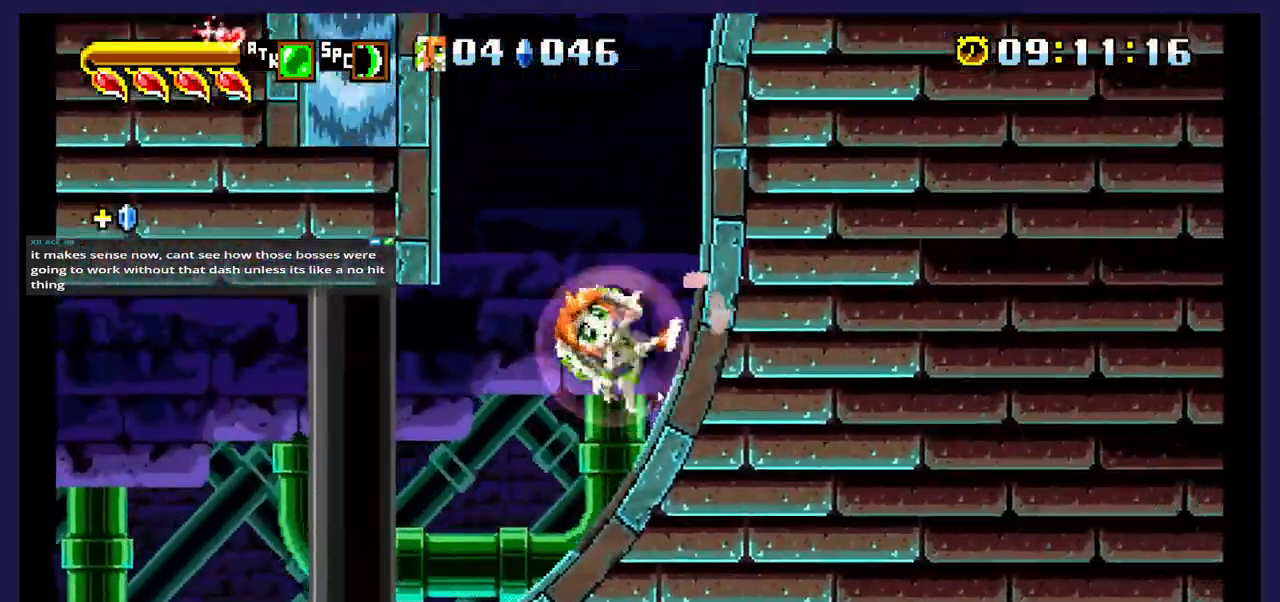
{"buttons": ["DPAD_RIGHT"], "events": []}
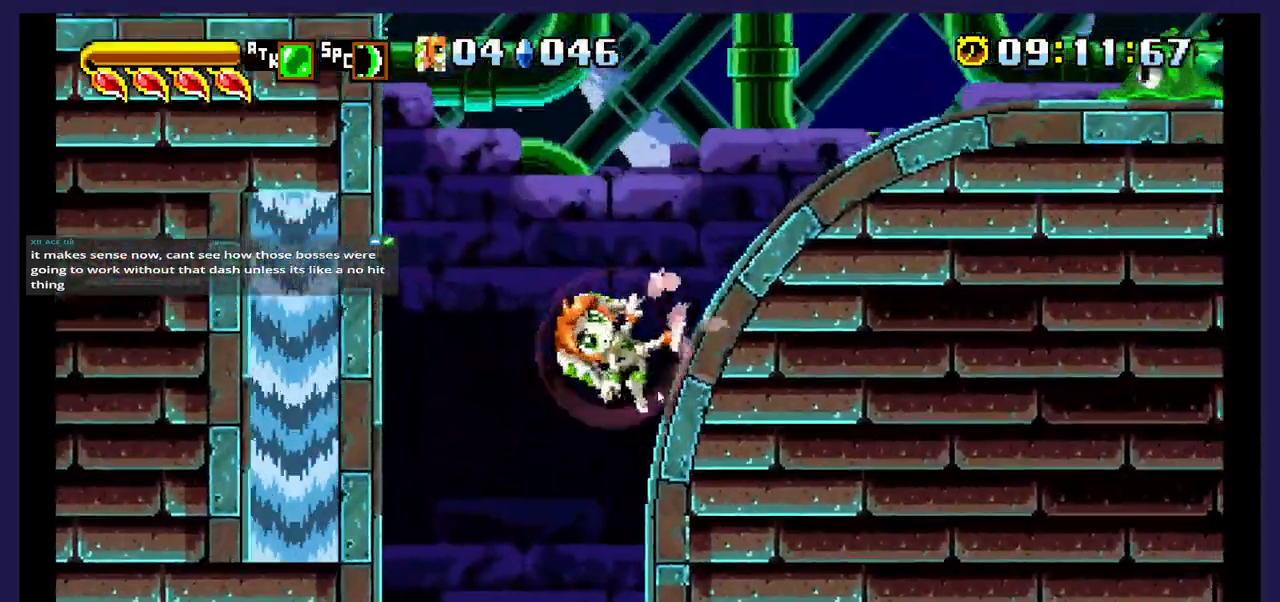
{"buttons": ["DPAD_RIGHT"], "events": []}
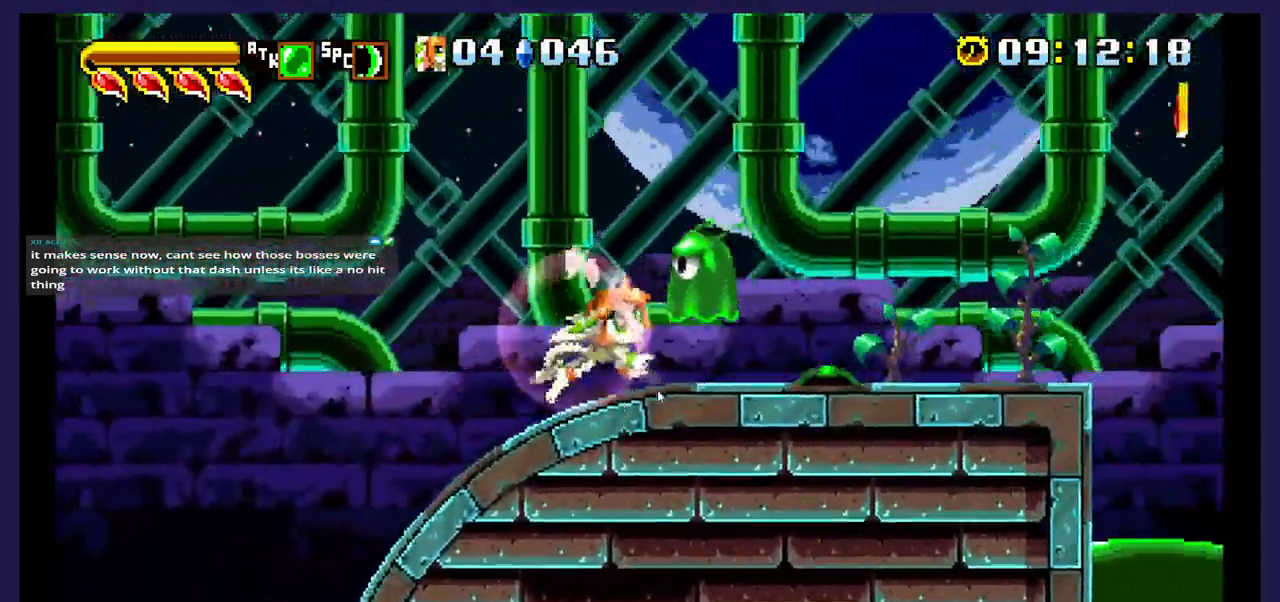
{"buttons": [], "events": [[17, "A", "down"], [67, "A", "up"], [67, "B", "down"], [83, "B", "up"], [100, "DPAD_RIGHT", "up"], [150, "B", "down"], [283, "B", "up"]]}
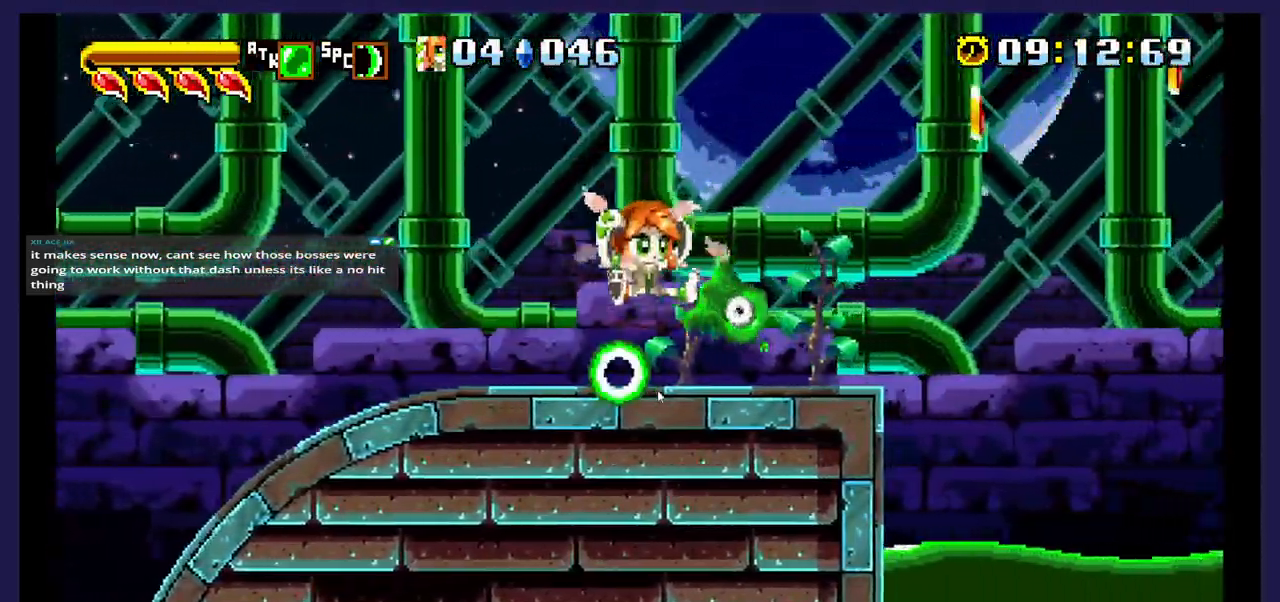
{"buttons": ["A", "DPAD_RIGHT"], "events": [[167, "DPAD_RIGHT", "down"], [300, "A", "down"]]}
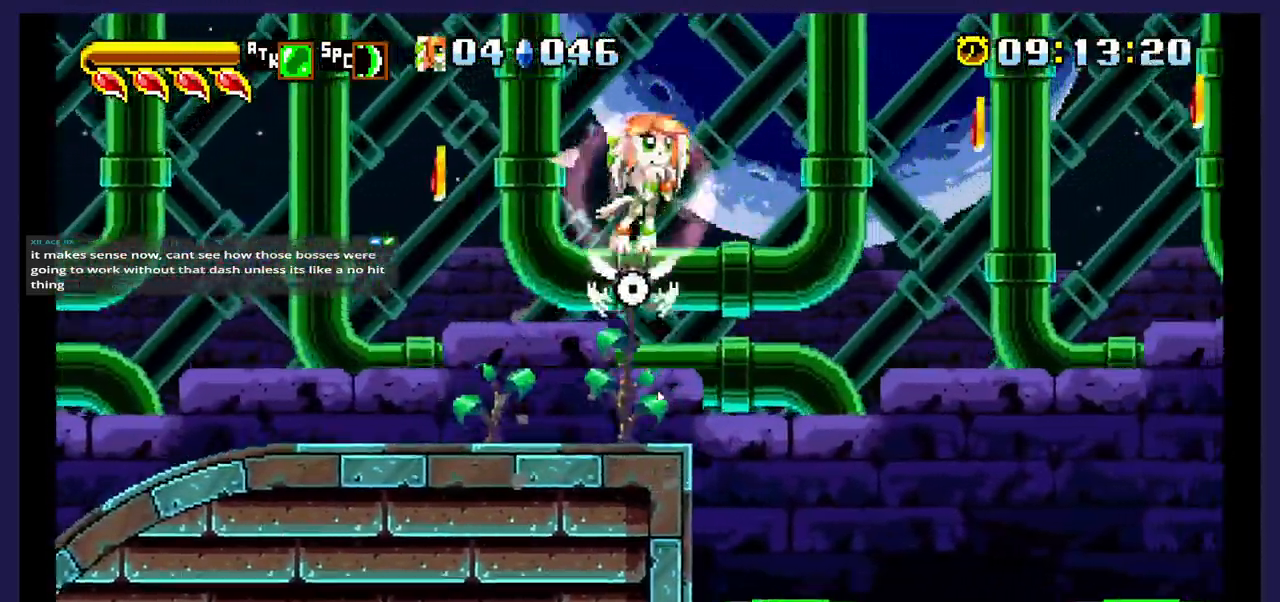
{"buttons": ["DPAD_RIGHT"], "events": [[250, "A", "up"]]}
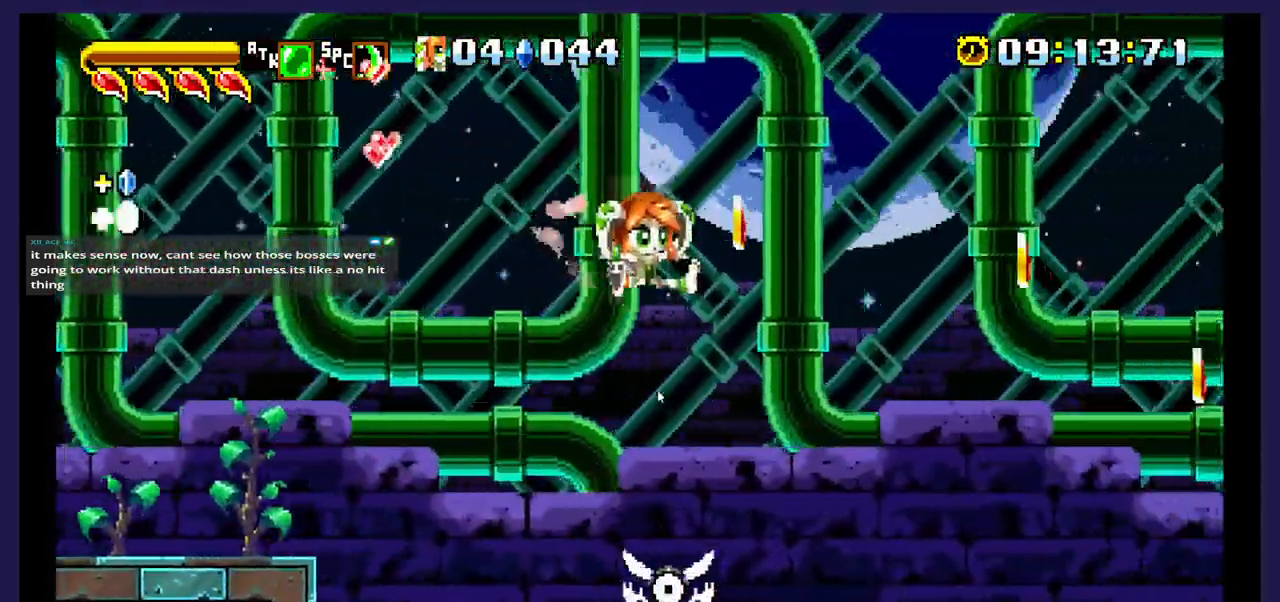
{"buttons": ["A", "DPAD_RIGHT"], "events": [[150, "A", "down"]]}
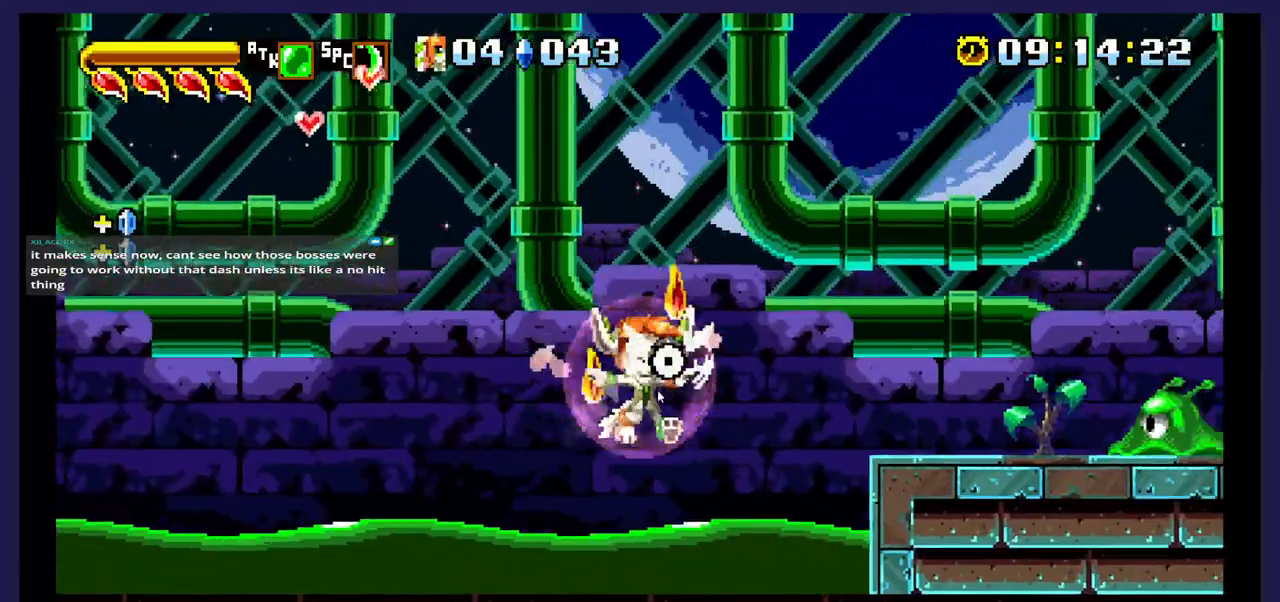
{"buttons": ["DPAD_RIGHT"], "events": [[333, "A", "up"]]}
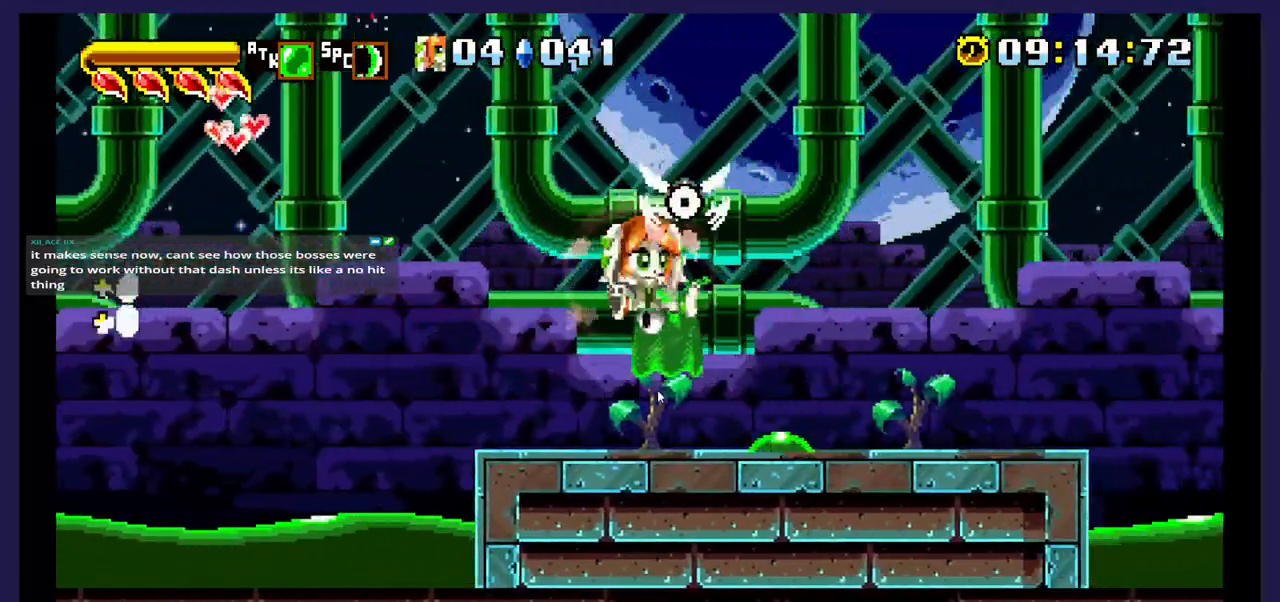
{"buttons": ["A", "DPAD_RIGHT"], "events": [[383, "A", "down"]]}
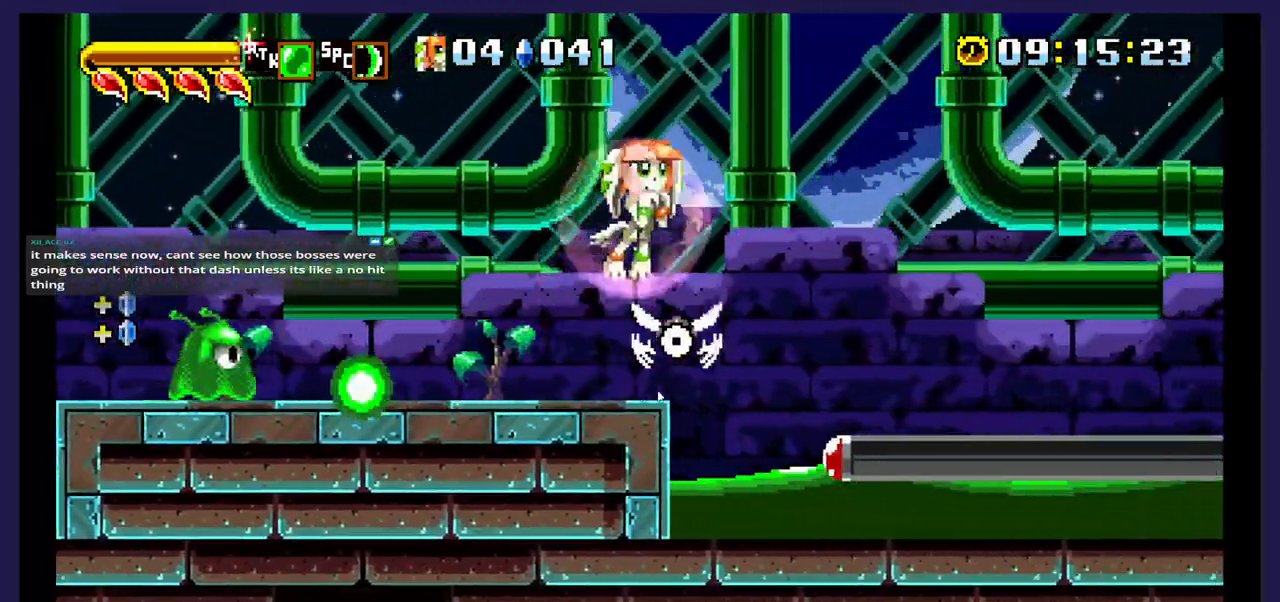
{"buttons": [], "events": [[133, "A", "up"], [467, "DPAD_RIGHT", "up"]]}
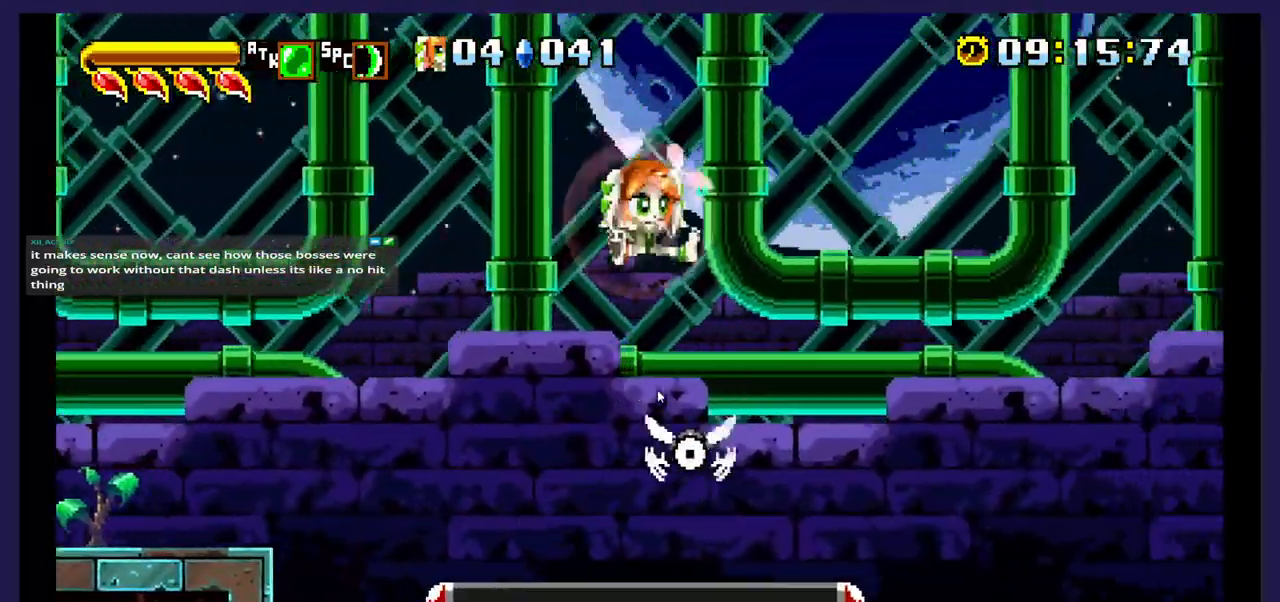
{"buttons": ["DPAD_RIGHT"], "events": [[67, "DPAD_LEFT", "down"], [317, "DPAD_LEFT", "up"], [400, "DPAD_RIGHT", "down"]]}
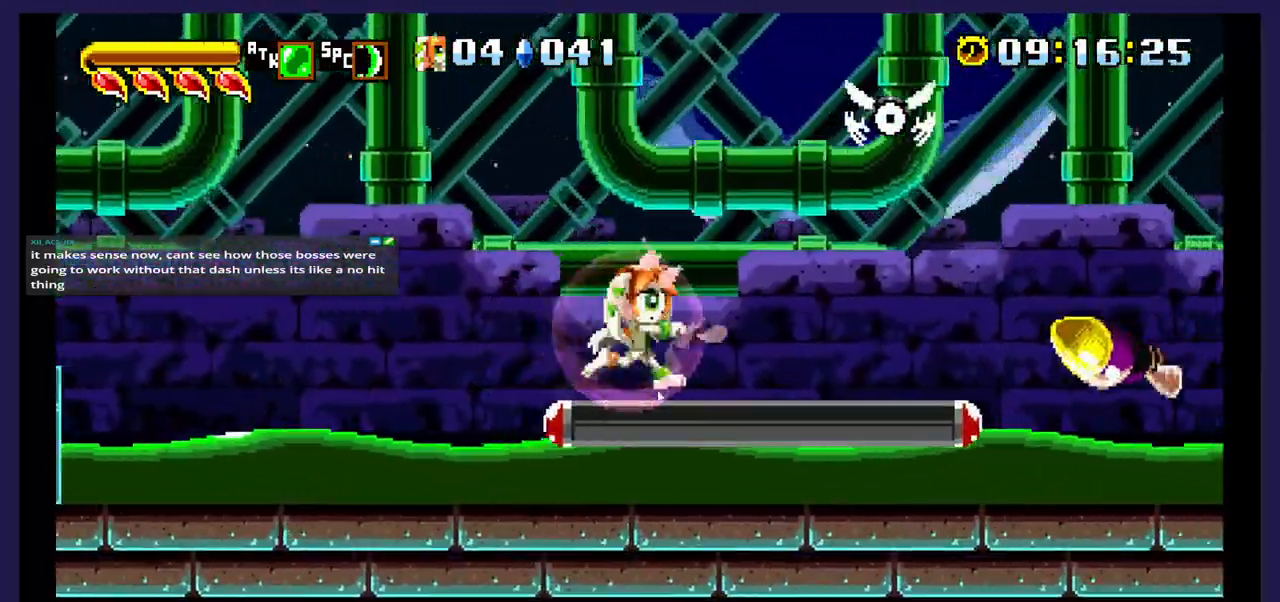
{"buttons": ["B"], "events": [[167, "DPAD_RIGHT", "up"], [450, "B", "down"]]}
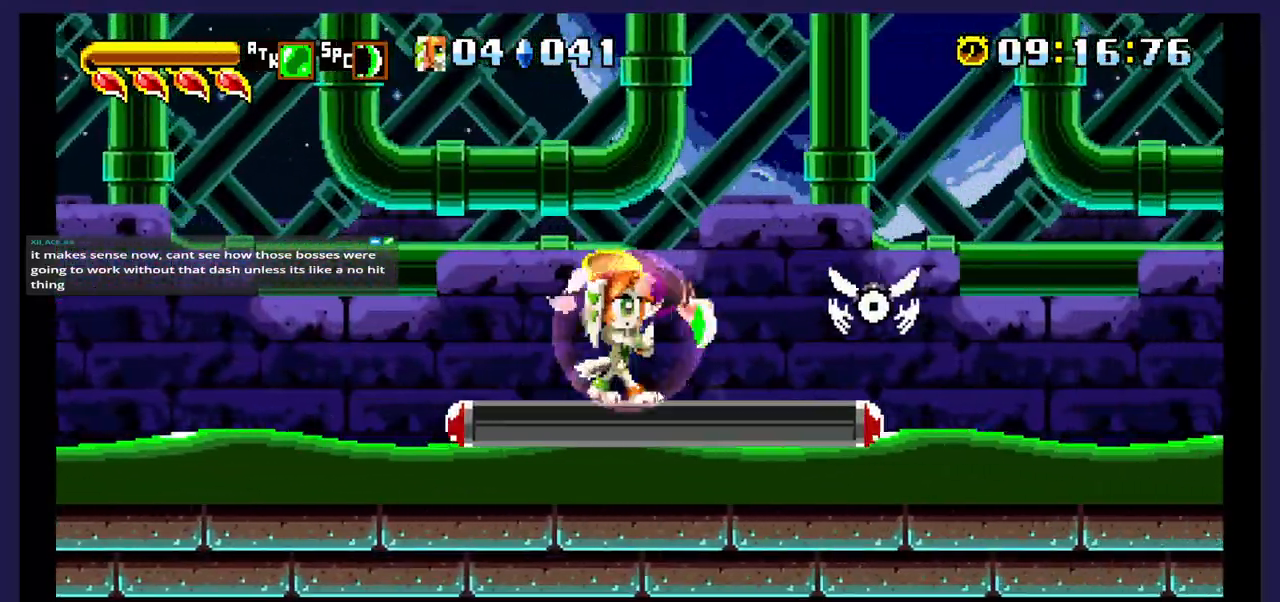
{"buttons": [], "events": [[67, "B", "up"], [150, "B", "down"], [200, "DPAD_RIGHT", "down"], [300, "B", "up"], [367, "DPAD_RIGHT", "up"]]}
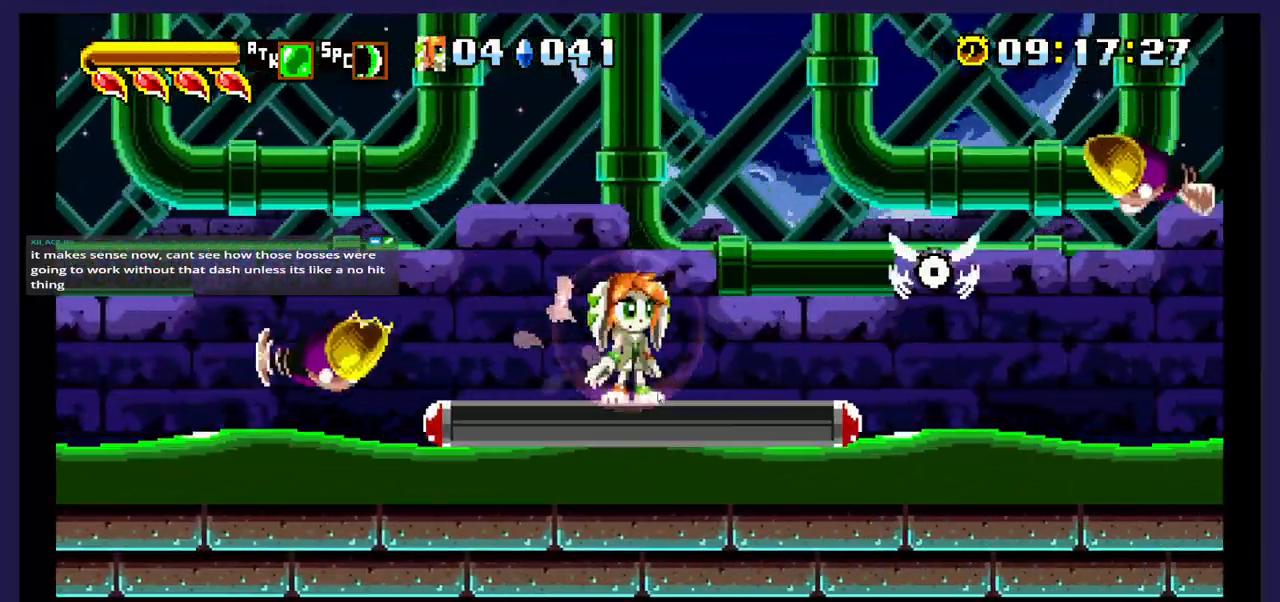
{"buttons": ["B"], "events": [[50, "DPAD_RIGHT", "down"], [117, "B", "down"], [150, "DPAD_RIGHT", "up"], [283, "B", "up"], [500, "B", "down"]]}
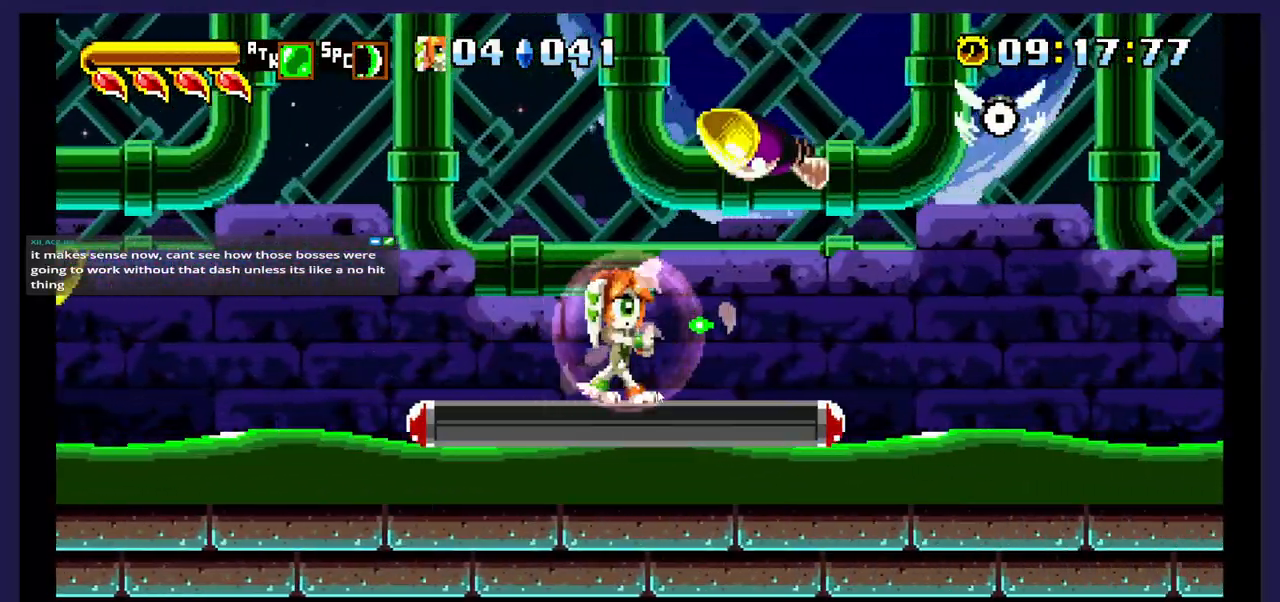
{"buttons": ["DPAD_UP"], "events": [[133, "B", "up"], [133, "DPAD_UP", "down"], [283, "B", "down"], [433, "B", "up"]]}
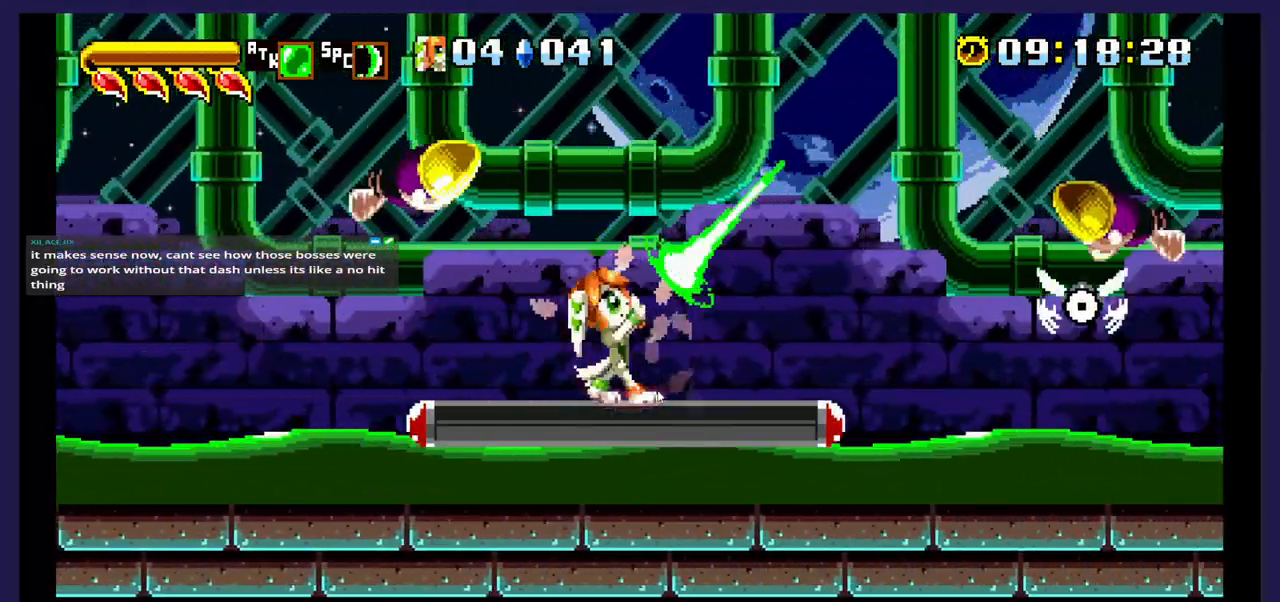
{"buttons": ["B"], "events": [[100, "DPAD_RIGHT", "down"], [200, "B", "down"], [217, "DPAD_RIGHT", "up"], [233, "DPAD_UP", "up"]]}
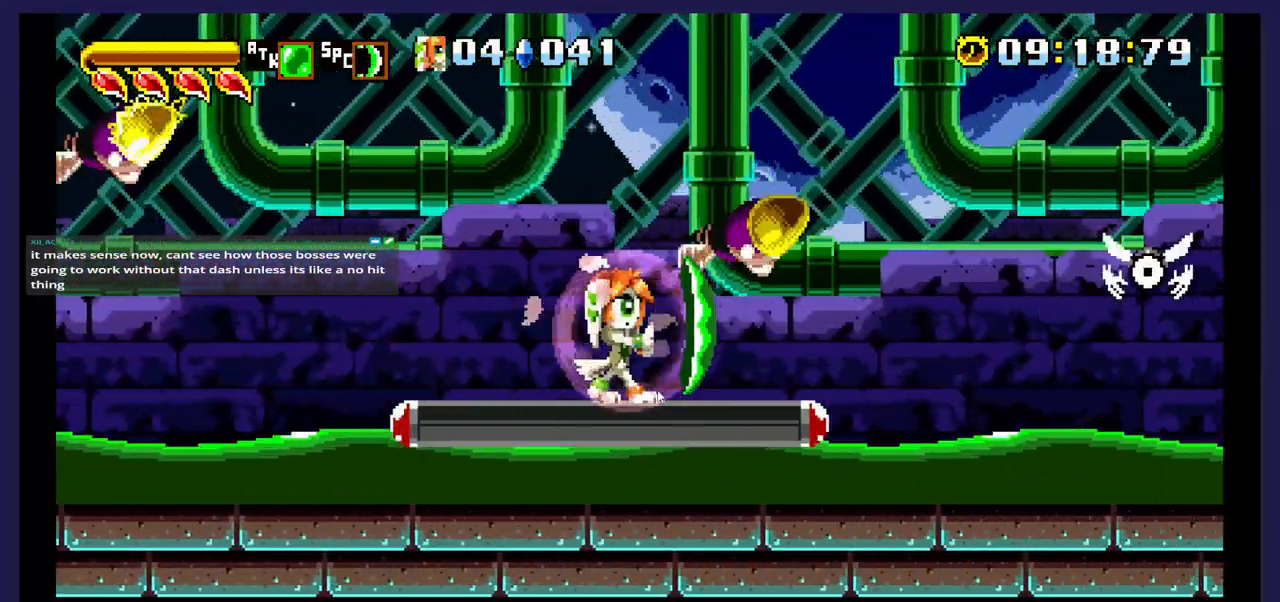
{"buttons": ["B", "DPAD_UP"], "events": [[200, "DPAD_UP", "down"]]}
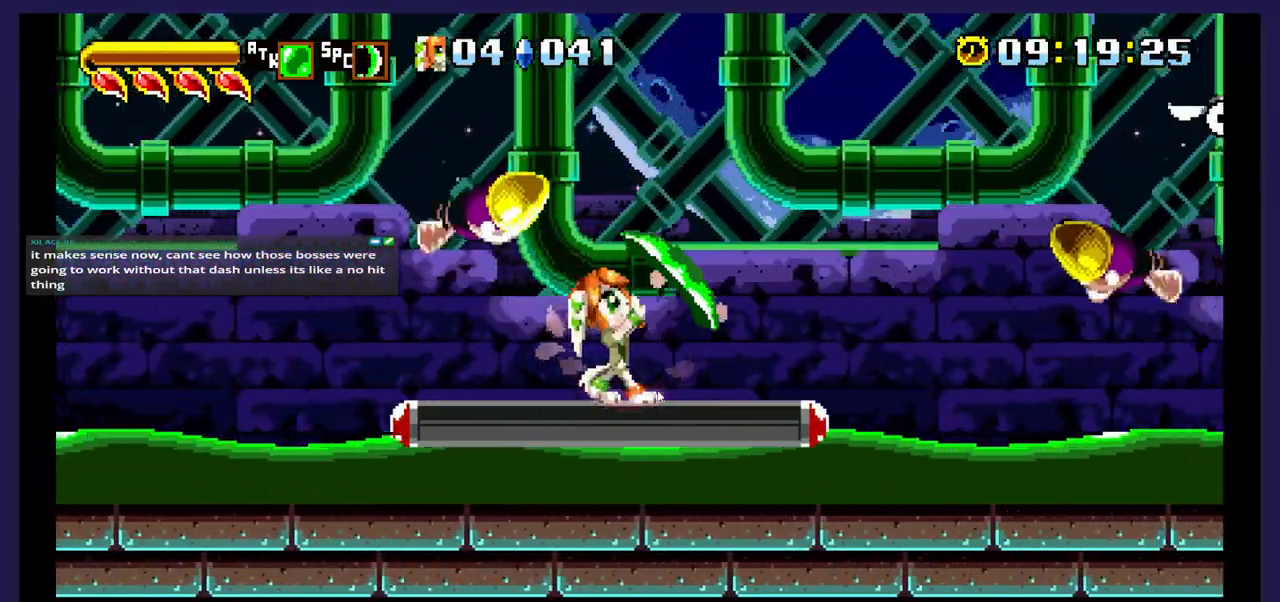
{"buttons": ["B", "DPAD_UP", "DPAD_RIGHT"], "events": [[133, "DPAD_RIGHT", "down"], [217, "DPAD_UP", "up"], [400, "DPAD_UP", "down"]]}
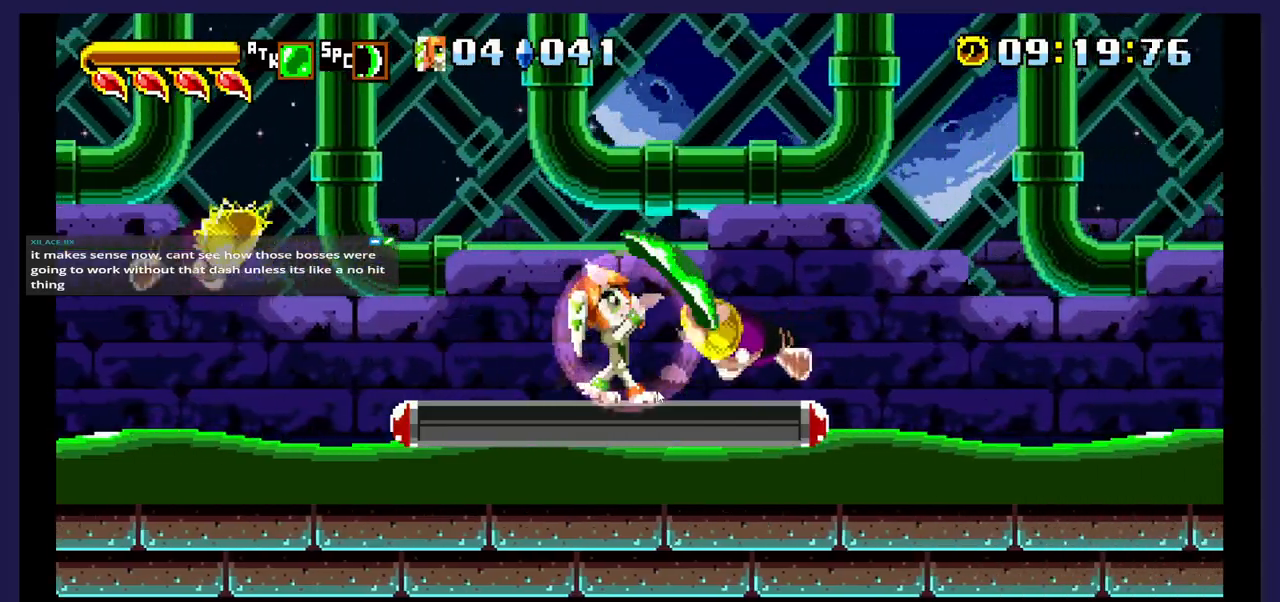
{"buttons": ["B"], "events": [[267, "DPAD_UP", "up"], [317, "DPAD_RIGHT", "up"]]}
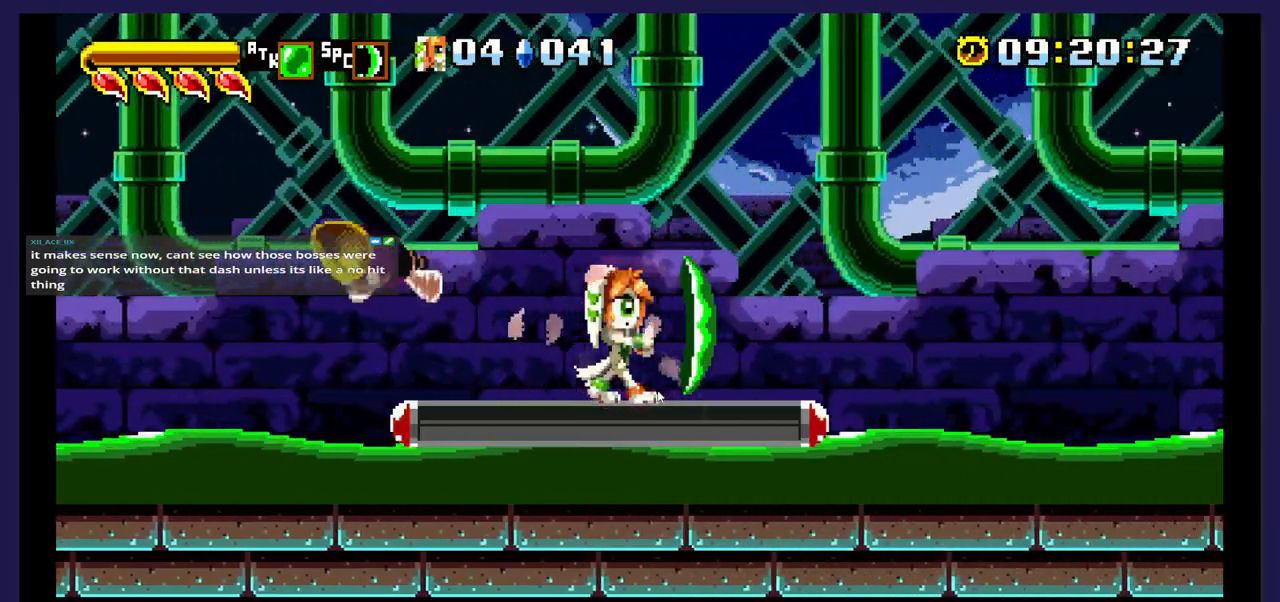
{"buttons": ["B"], "events": [[283, "DPAD_UP", "down"], [500, "DPAD_UP", "up"]]}